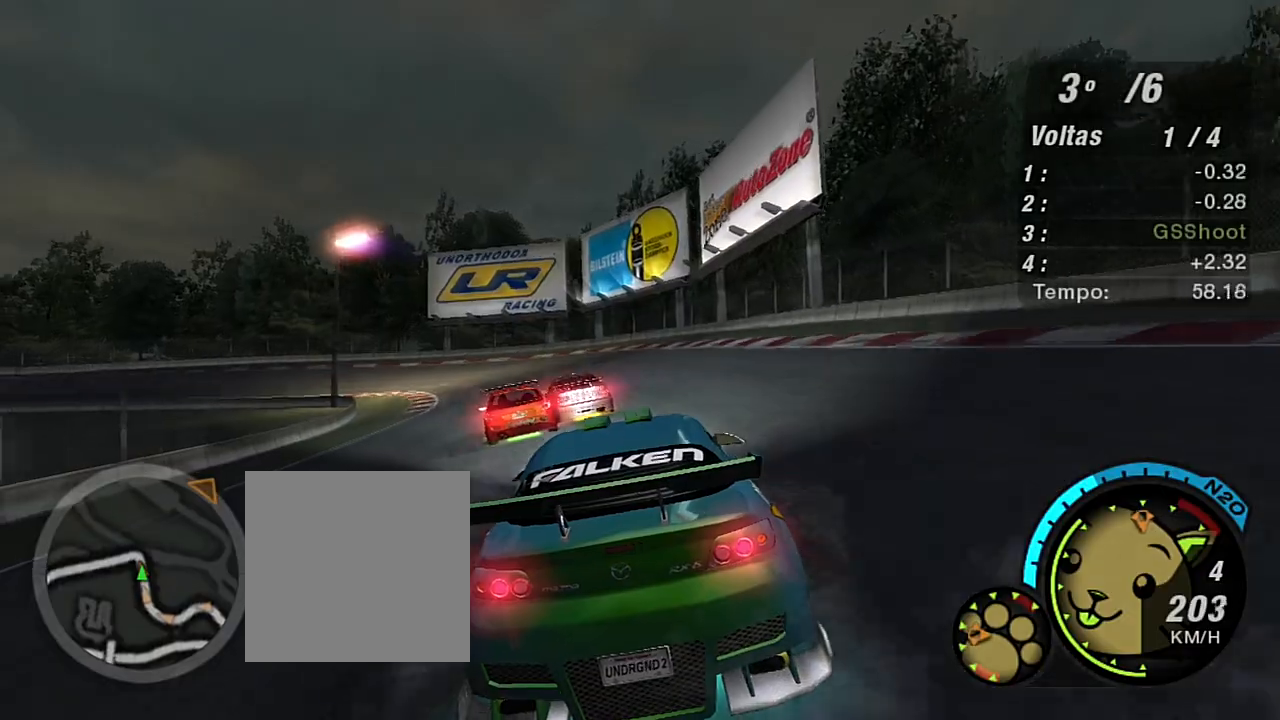
Gameplay with a controller (Xbox layout); each line is a JSON object with the inputs held at the frame after it. "events" lists button and stick changes between this image and that frame as [ms after this image, input, new state], when the widget could be followed in between. Not read: L3.
{"buttons": [], "left_stick": "down-left", "right_stick": "center"}
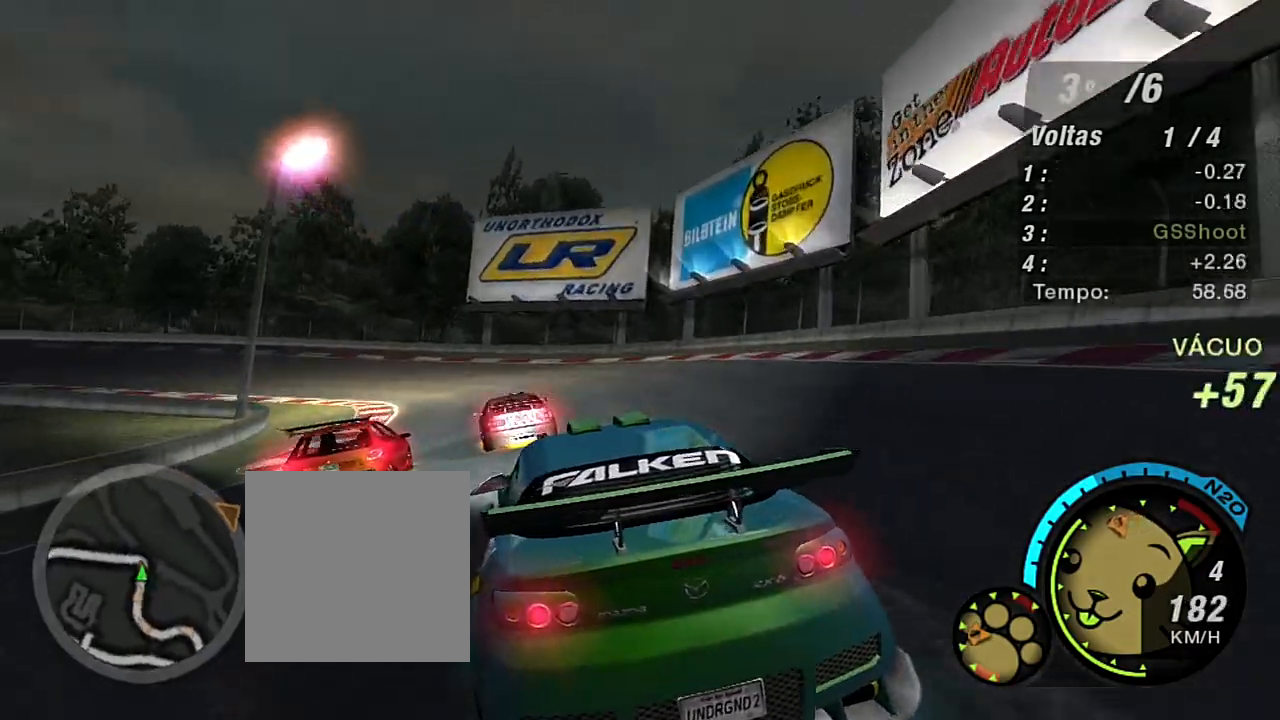
{"buttons": [], "left_stick": "down-left", "right_stick": "center", "events": []}
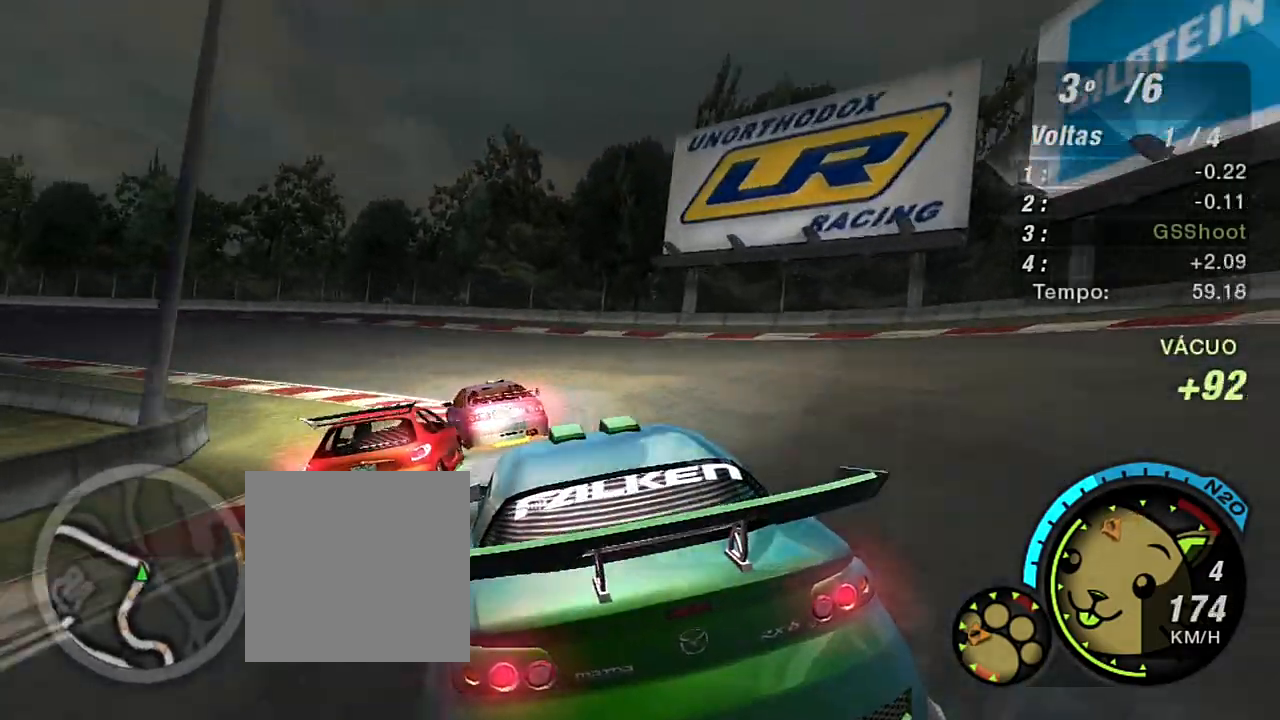
{"buttons": [], "left_stick": "down-left", "right_stick": "center", "events": []}
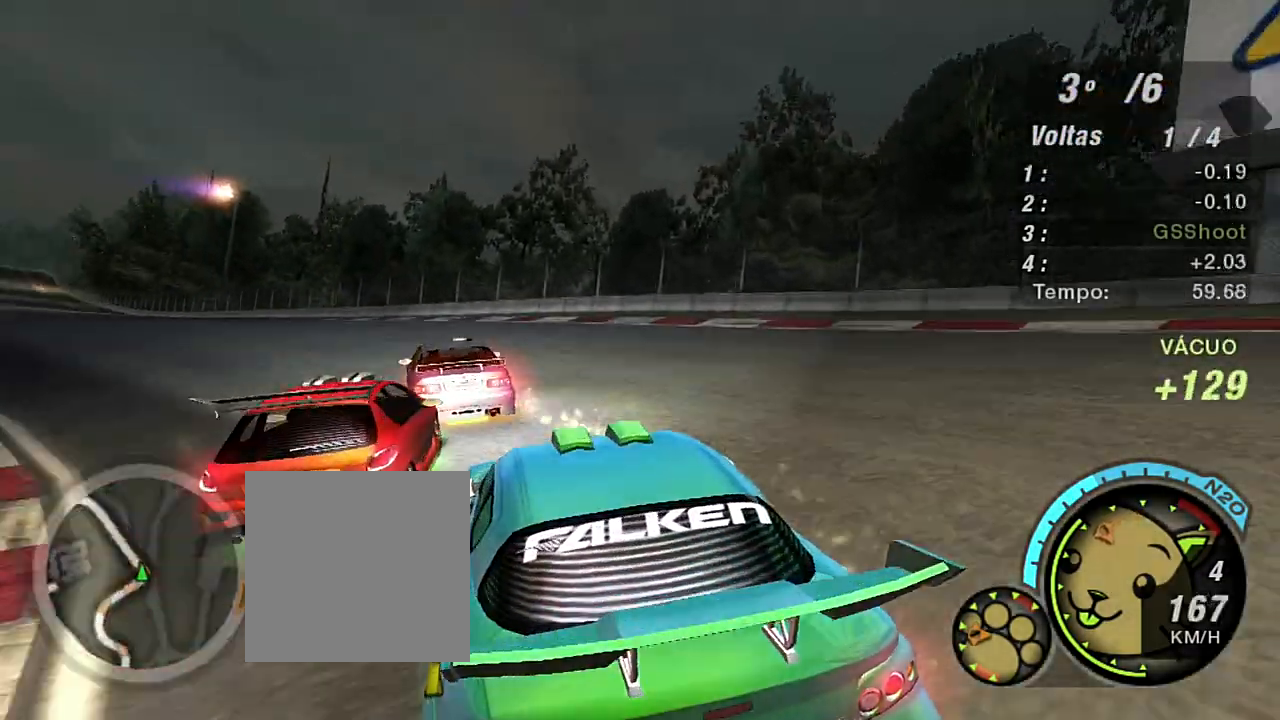
{"buttons": ["R2"], "left_stick": "down-left", "right_stick": "center", "events": [[100, "R2", "down"]]}
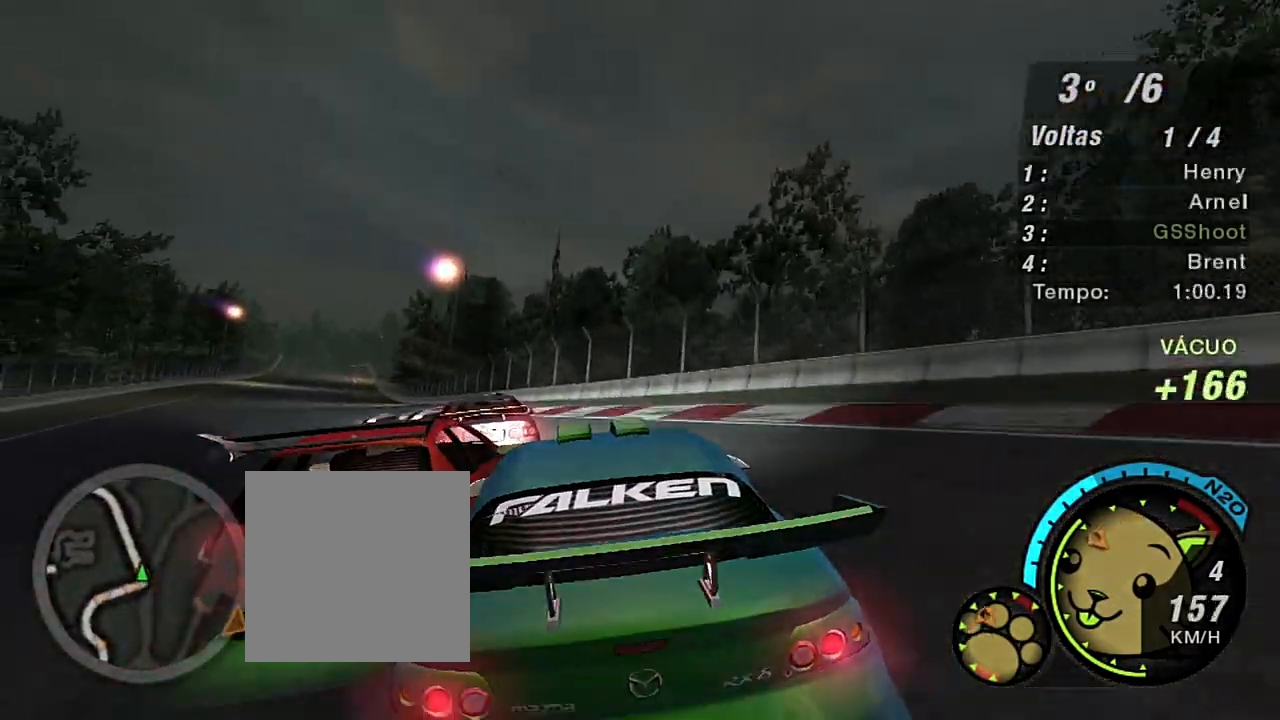
{"buttons": ["R2"], "left_stick": "down-left", "right_stick": "center", "events": []}
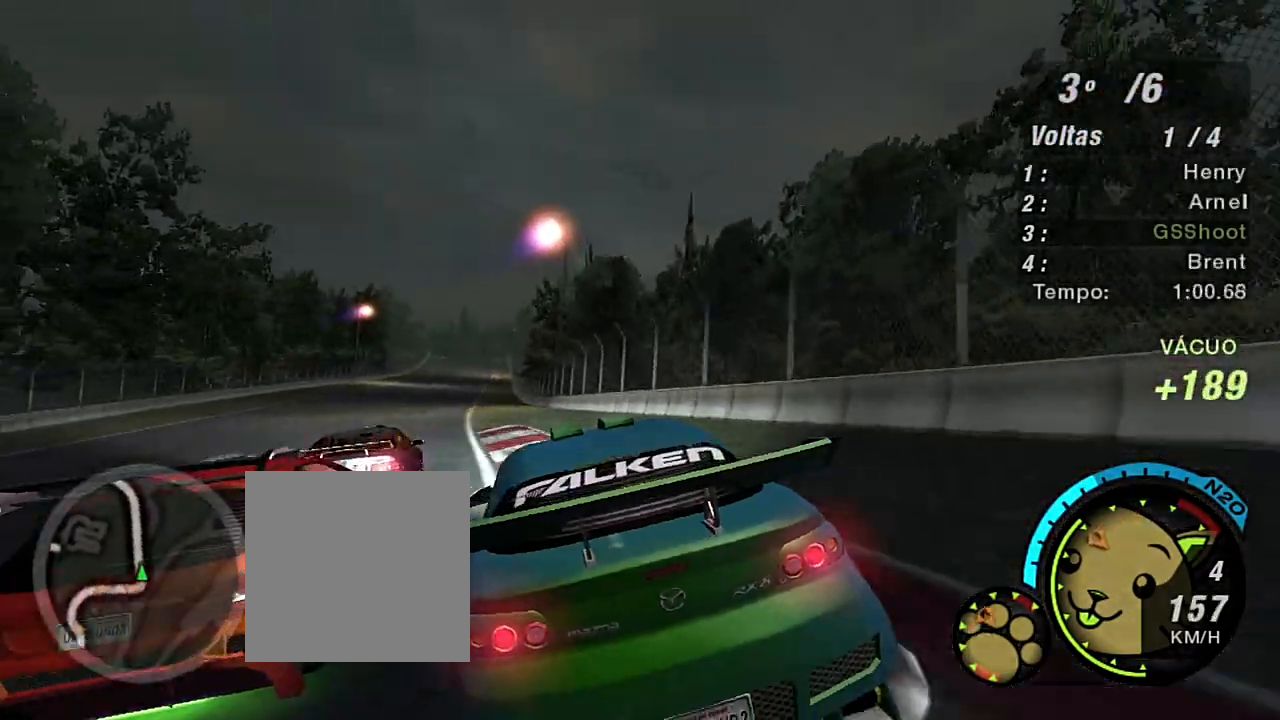
{"buttons": ["R2"], "left_stick": "center", "right_stick": "center", "events": [[67, "left_stick", "center"]]}
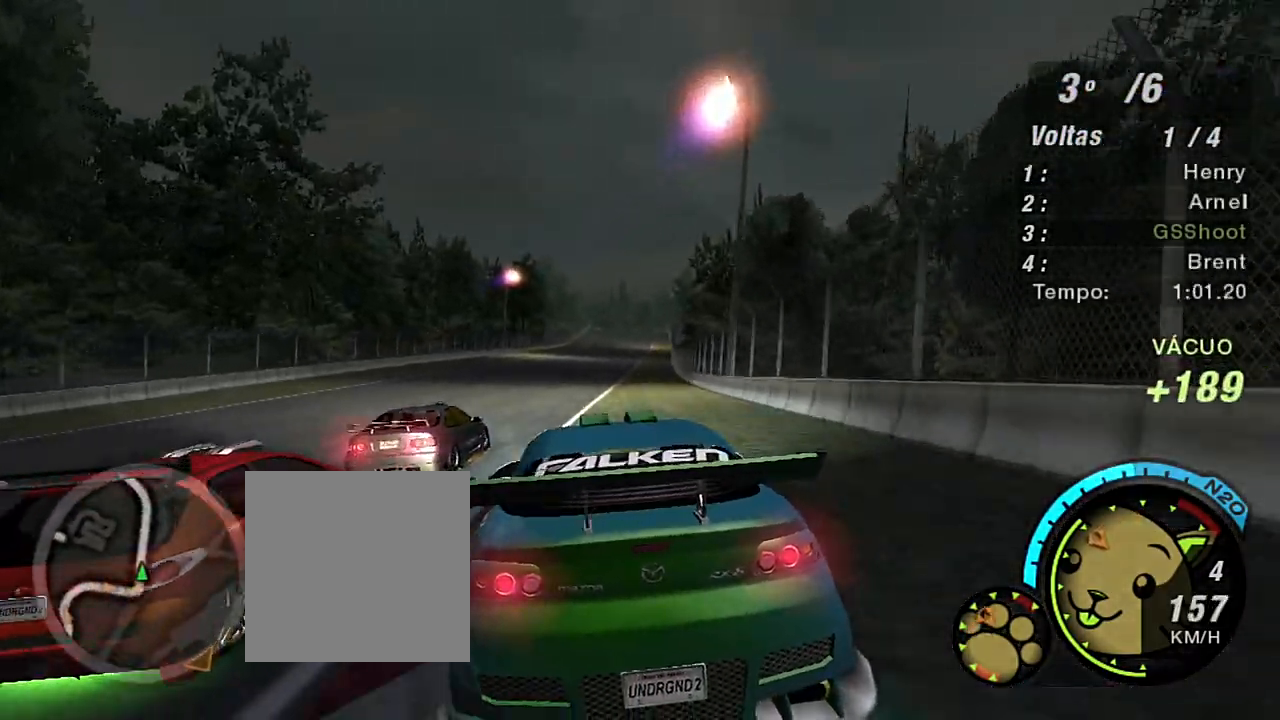
{"buttons": ["R2"], "left_stick": "center", "right_stick": "center", "events": []}
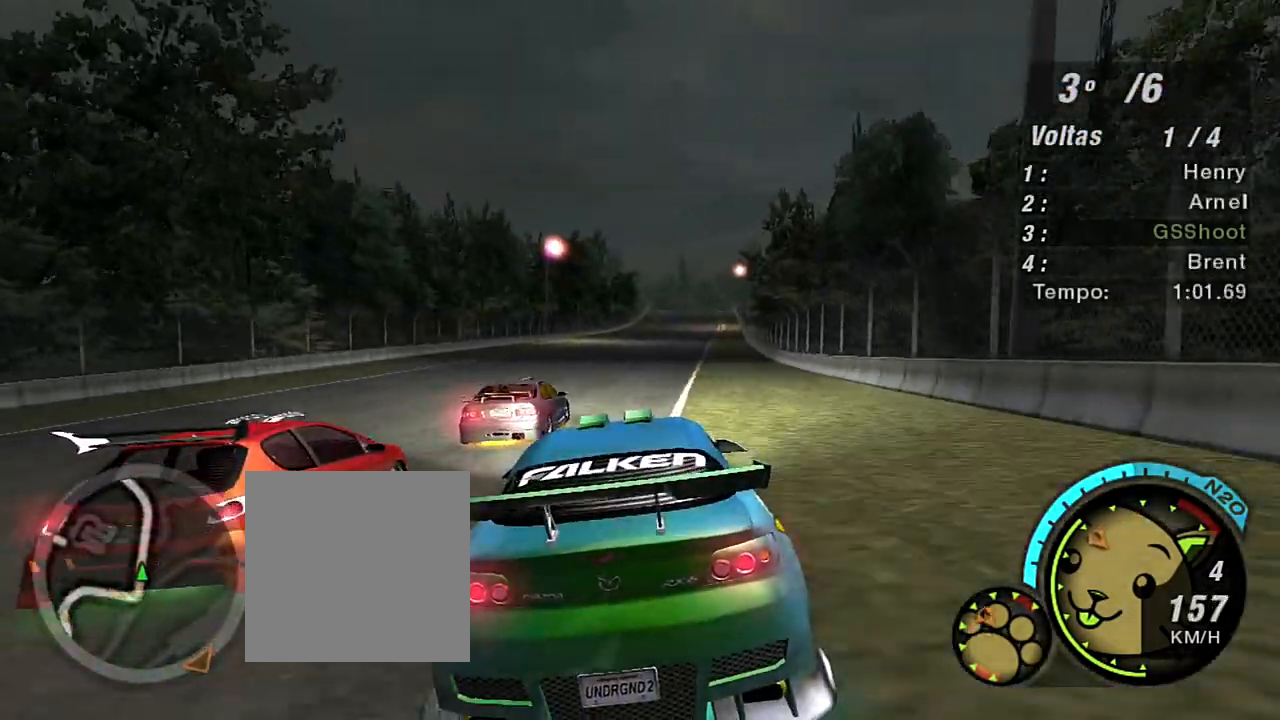
{"buttons": ["R2"], "left_stick": "center", "right_stick": "center", "events": [[100, "left_stick", "up"], [334, "left_stick", "center"]]}
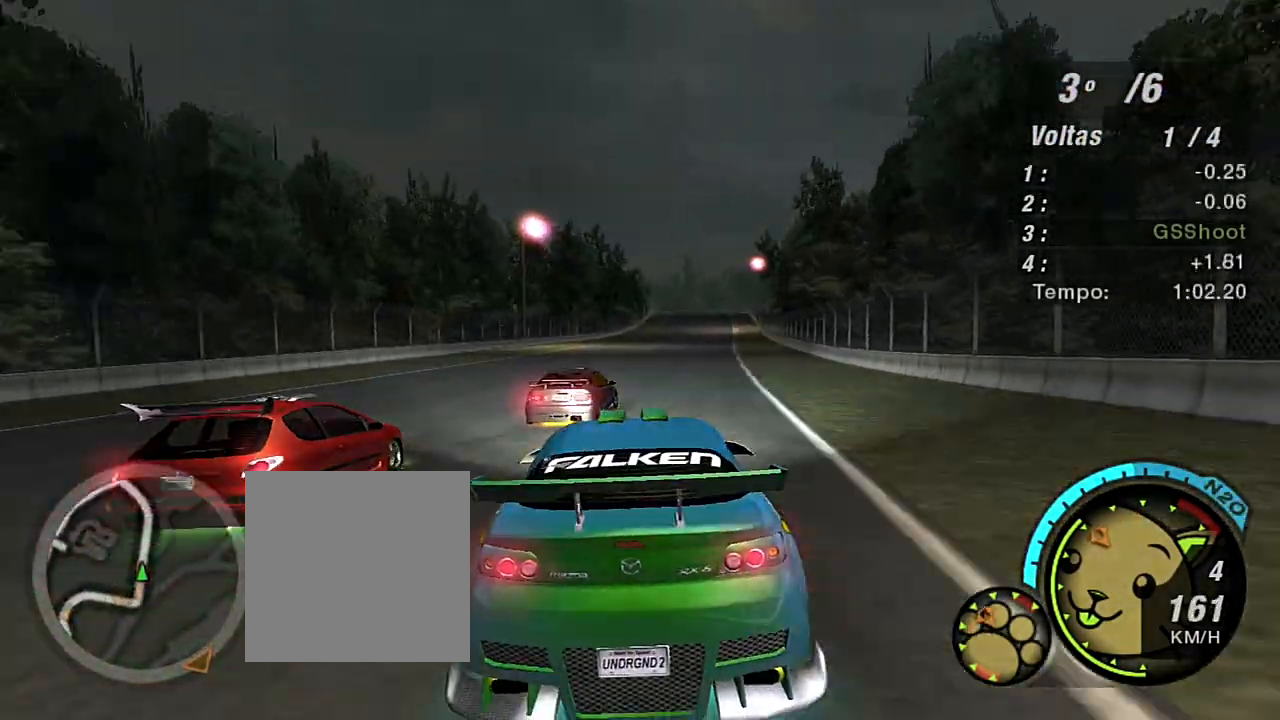
{"buttons": ["R2"], "left_stick": "up-right", "right_stick": "center", "events": [[300, "left_stick", "up-right"]]}
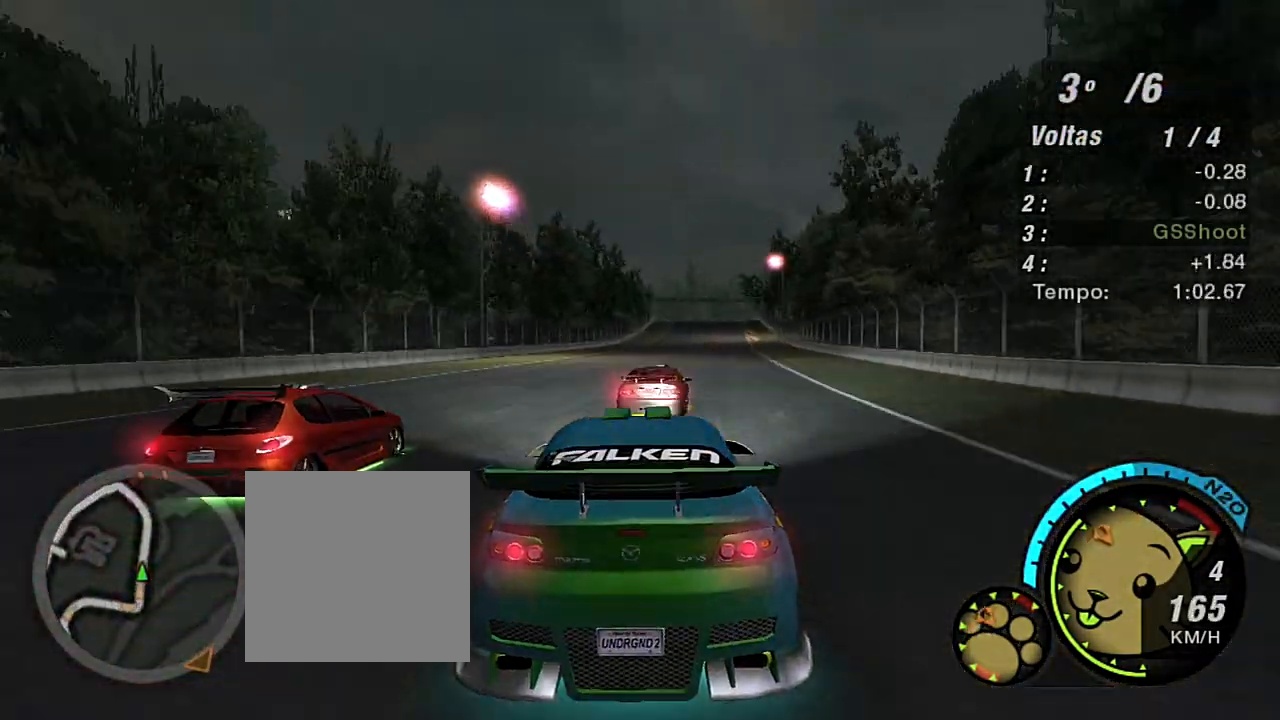
{"buttons": ["R2"], "left_stick": "center", "right_stick": "center", "events": [[134, "left_stick", "center"]]}
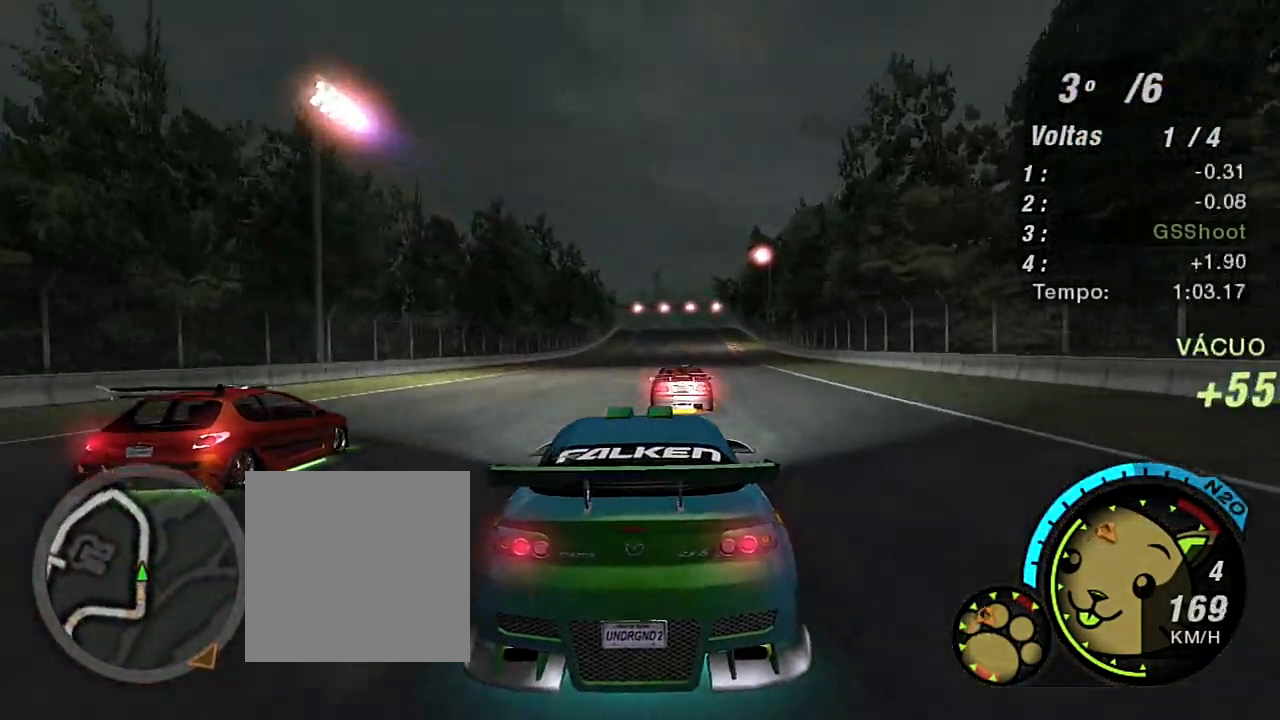
{"buttons": ["R2"], "left_stick": "center", "right_stick": "center", "events": [[200, "left_stick", "up-right"], [333, "left_stick", "center"]]}
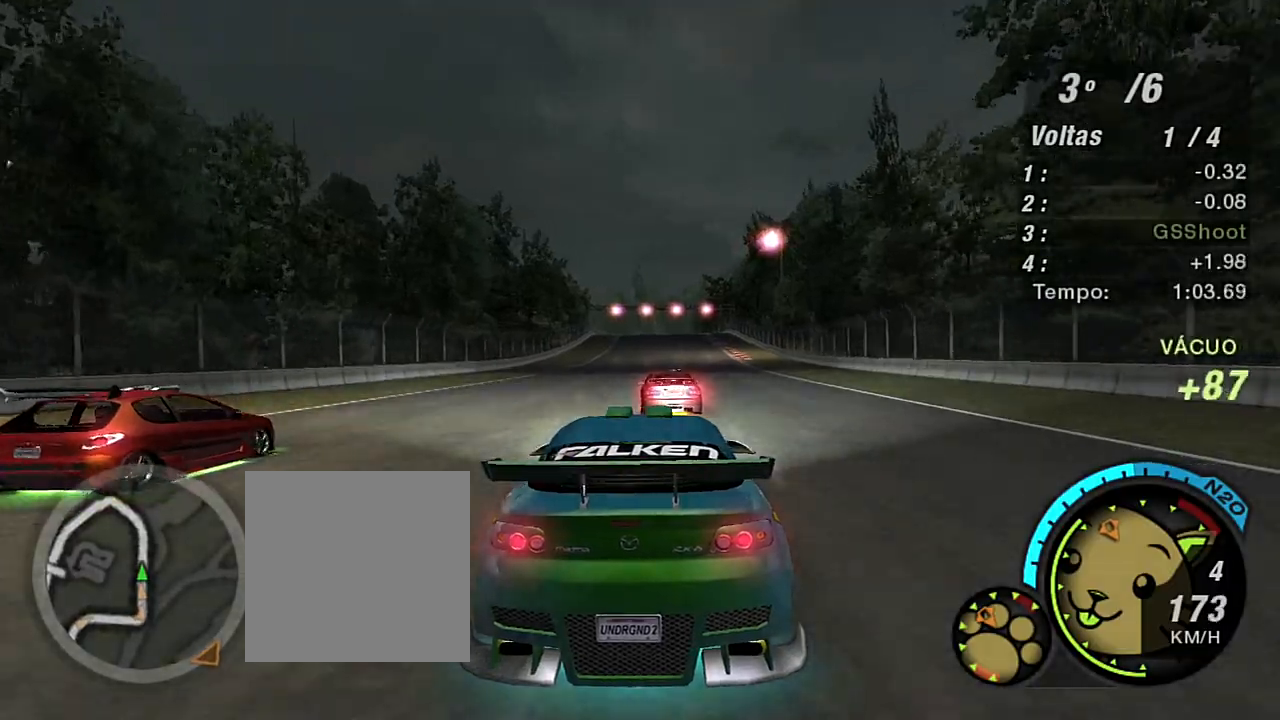
{"buttons": ["R2"], "left_stick": "center", "right_stick": "center", "events": []}
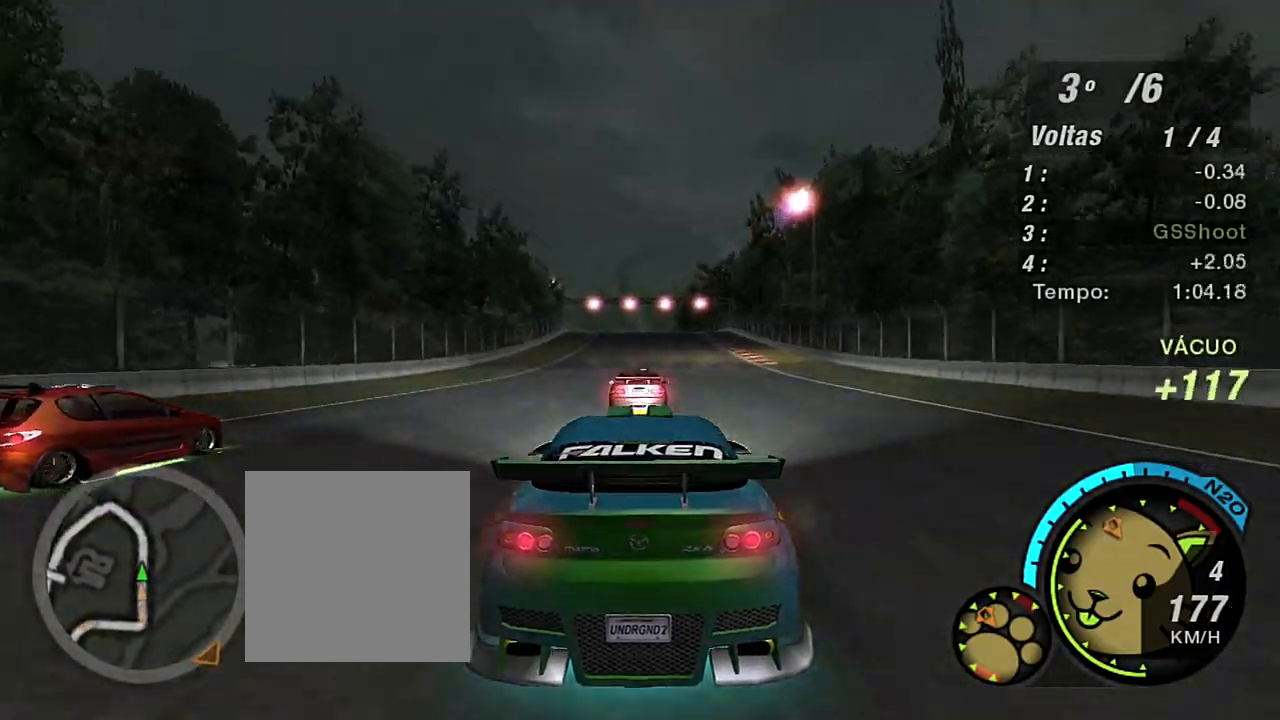
{"buttons": ["R2"], "left_stick": "right", "right_stick": "center", "events": [[467, "left_stick", "right"]]}
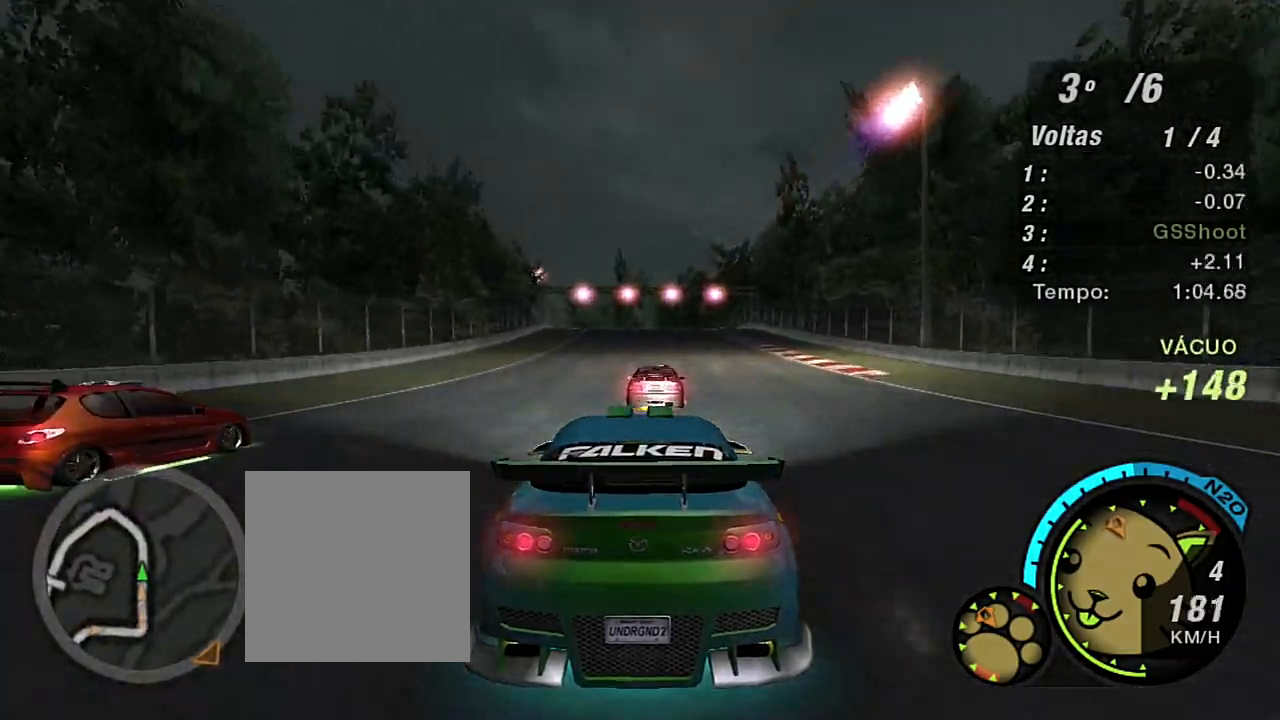
{"buttons": ["R2"], "left_stick": "center", "right_stick": "center", "events": [[34, "left_stick", "up-right"], [134, "left_stick", "center"]]}
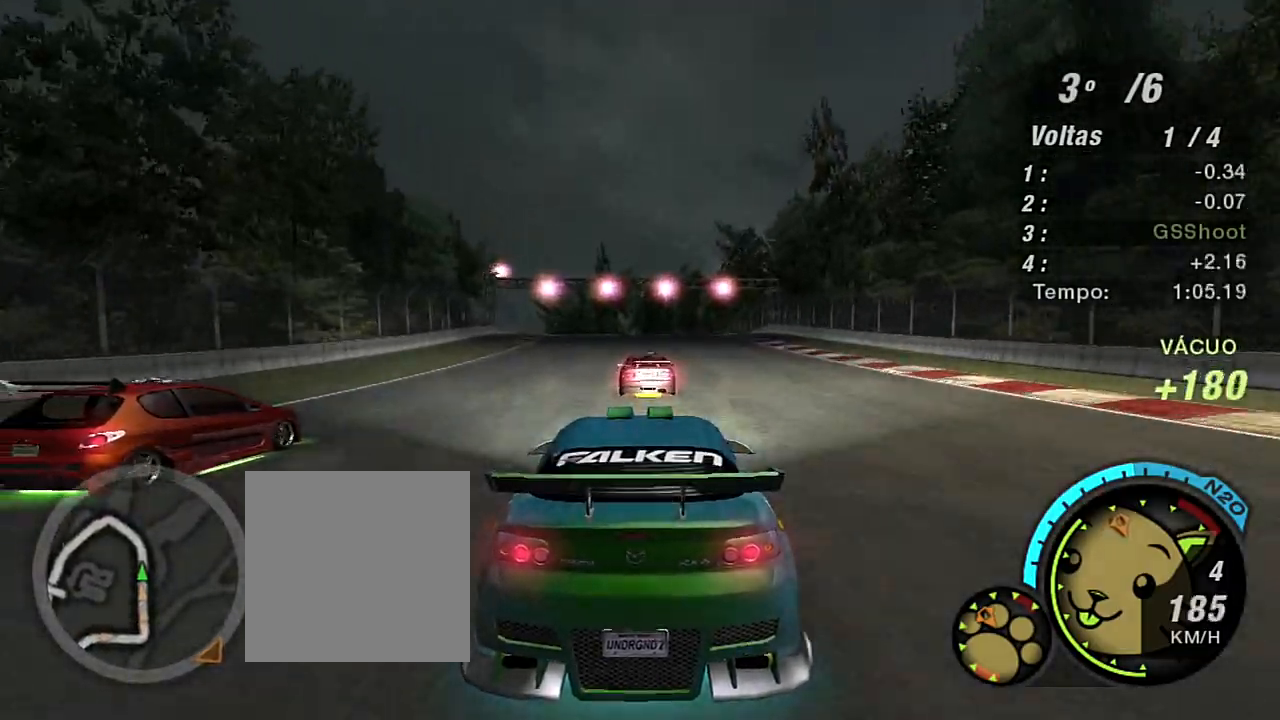
{"buttons": ["R2"], "left_stick": "left", "right_stick": "center", "events": [[33, "left_stick", "left"], [200, "left_stick", "center"], [467, "left_stick", "left"]]}